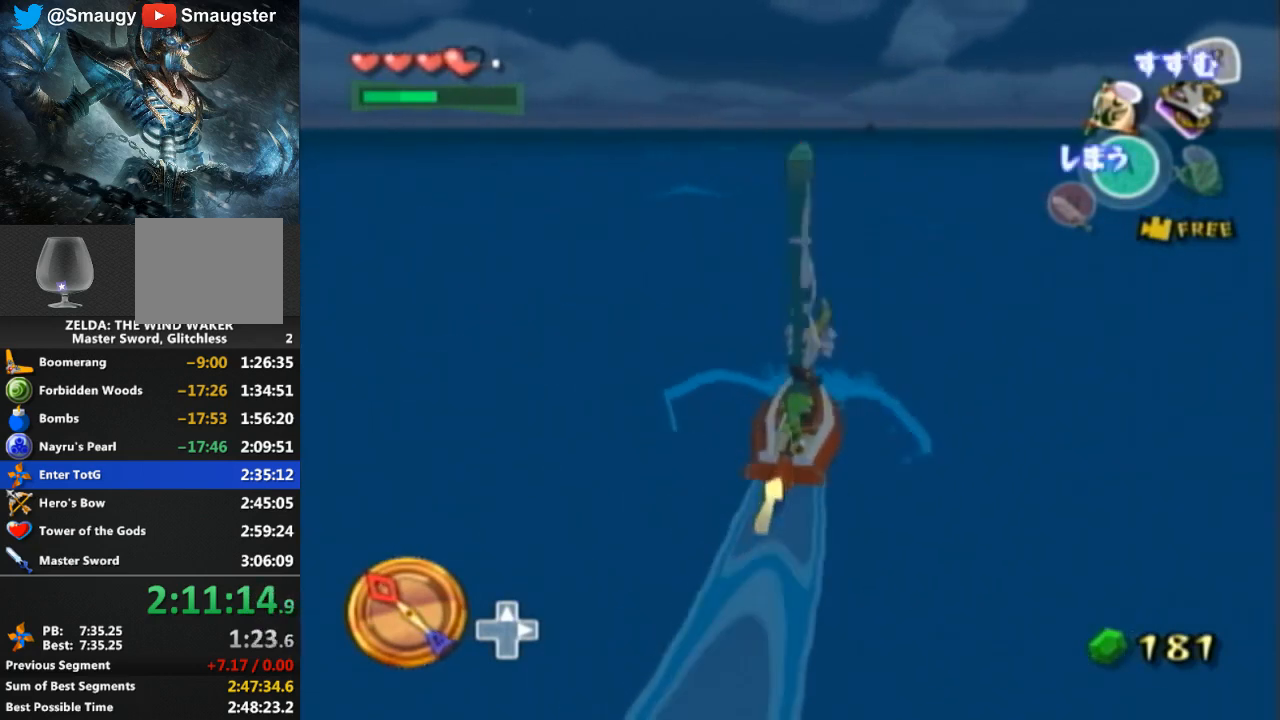
Gameplay with a controller (Nintendo layout); each line is a JSON object with the inputs held at the frame after it. "events" lists button and stick changes between this image and that frame as [ms after this image, input, new state], when the widget could be followed in between. Not read: L3 R3.
{"buttons": ["R1"], "left_stick": "center", "right_stick": "center", "events": [[100, "Y", "up"], [200, "R1", "down"]]}
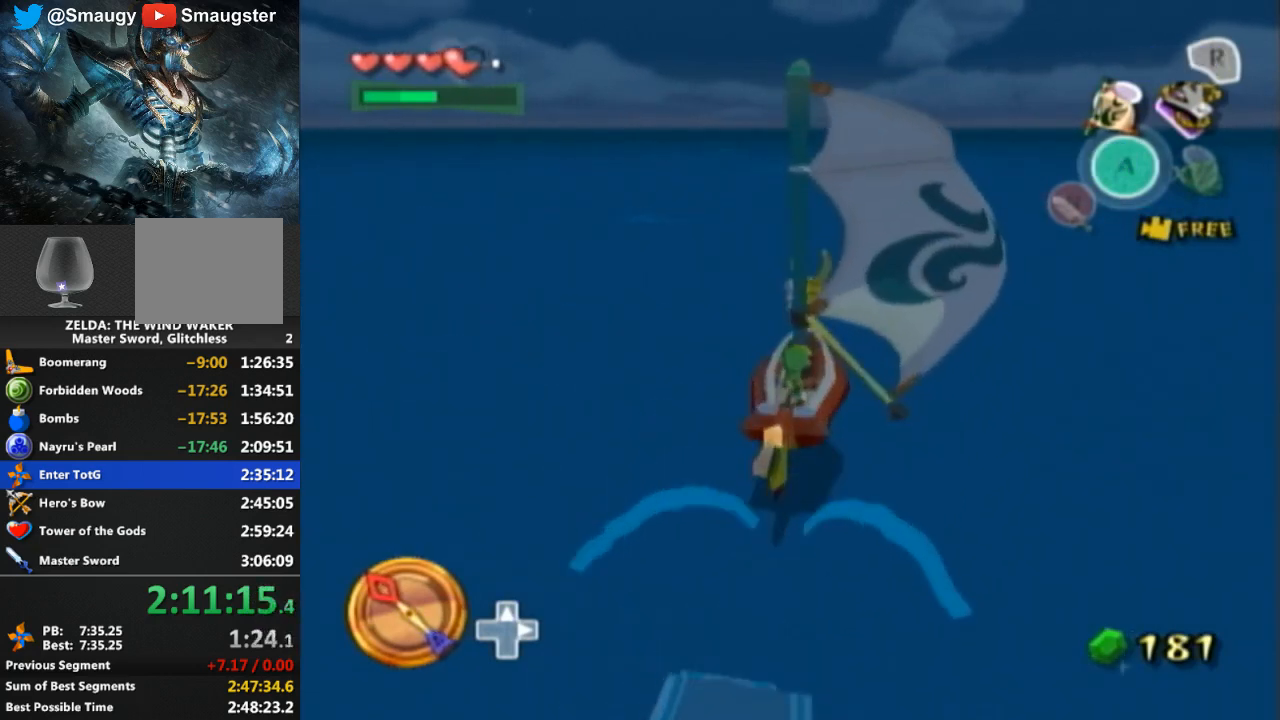
{"buttons": [], "left_stick": "center", "right_stick": "center", "events": [[267, "R1", "up"]]}
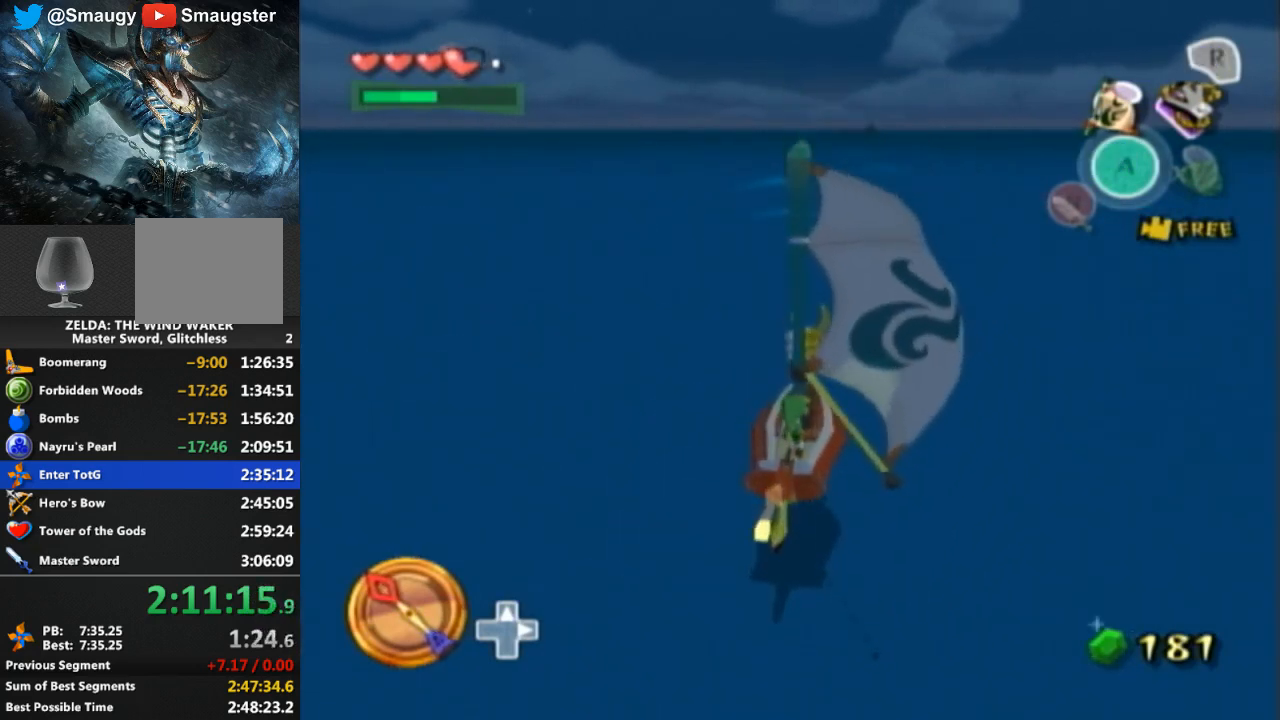
{"buttons": [], "left_stick": "center", "right_stick": "center", "events": [[333, "A", "down"], [467, "A", "up"]]}
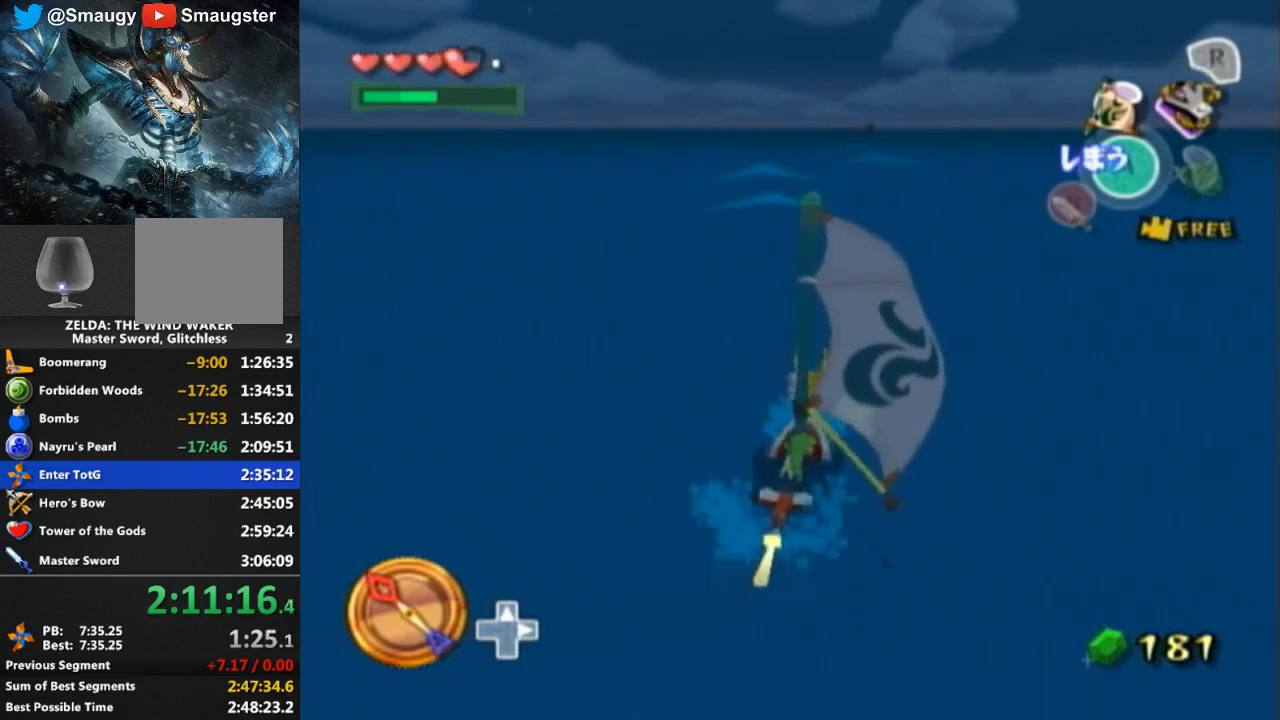
{"buttons": ["Y"], "left_stick": "center", "right_stick": "center", "events": [[67, "Y", "down"], [133, "Y", "up"], [233, "A", "down"], [367, "A", "up"], [467, "Y", "down"]]}
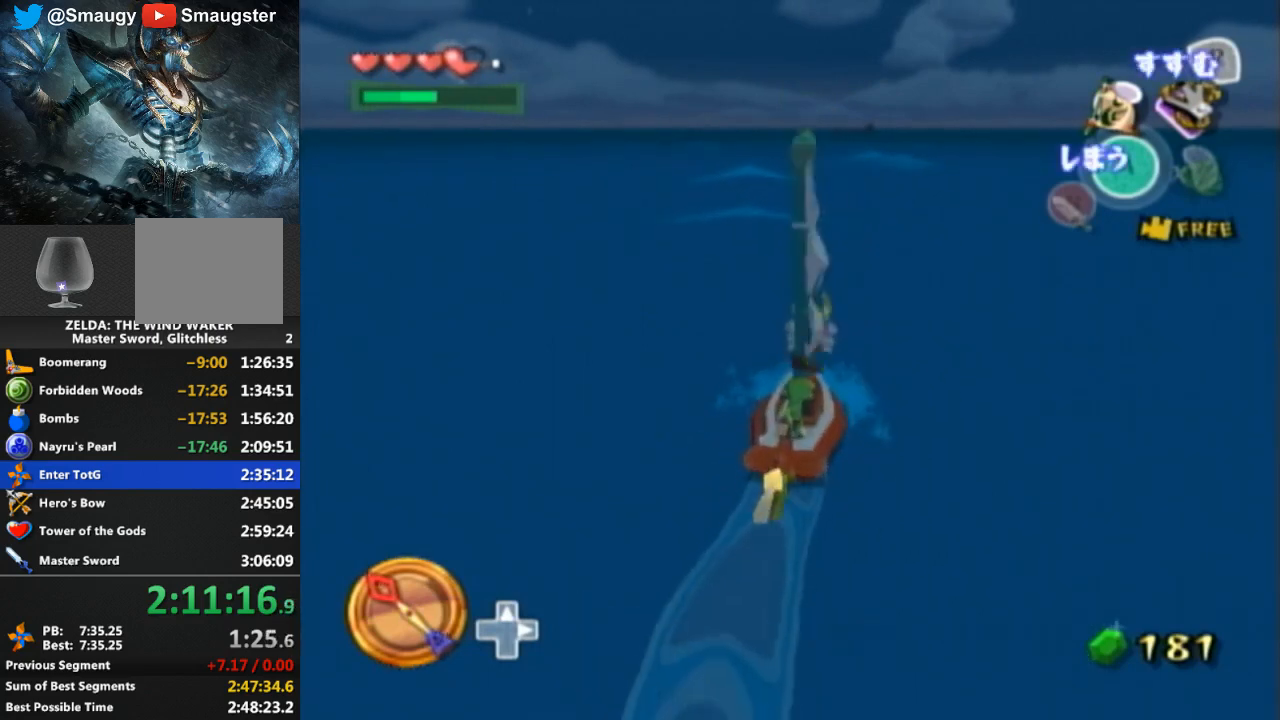
{"buttons": [], "left_stick": "center", "right_stick": "center", "events": [[67, "Y", "up"], [167, "A", "down"], [267, "A", "up"], [367, "Y", "down"], [467, "Y", "up"]]}
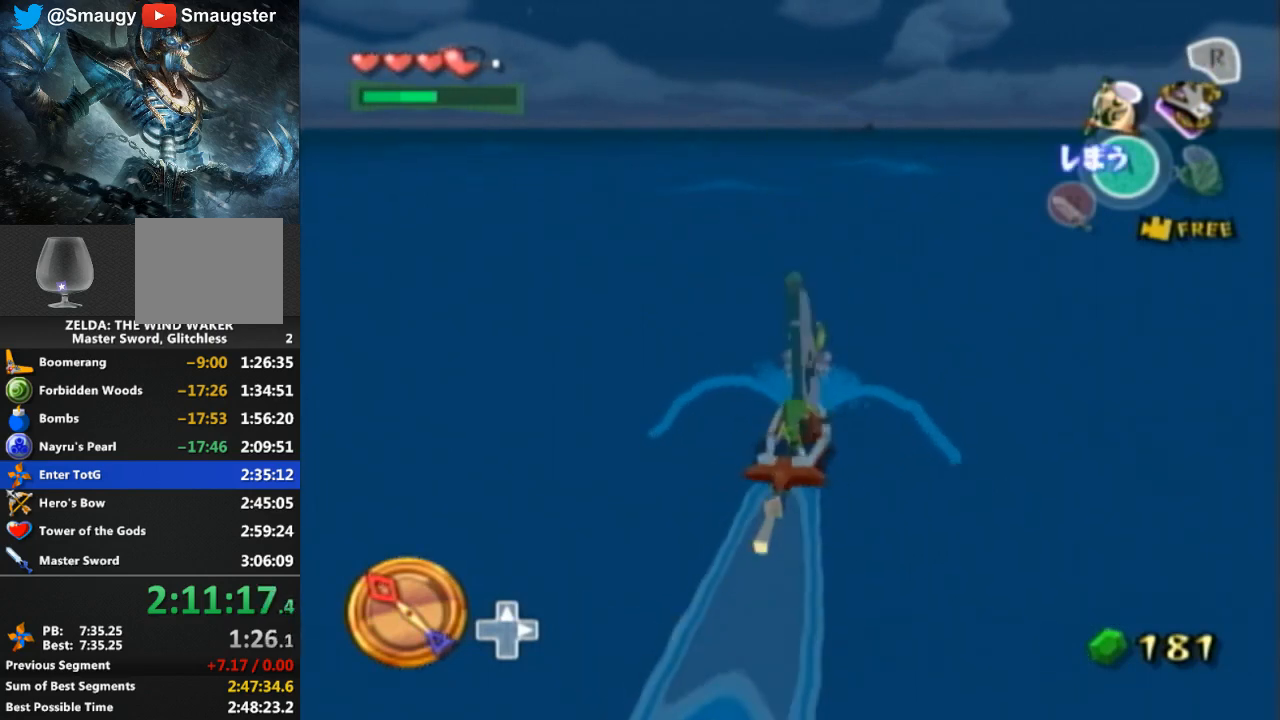
{"buttons": ["R1"], "left_stick": "center", "right_stick": "center", "events": [[33, "A", "down"], [133, "A", "up"], [133, "left_stick", "left"], [200, "Y", "down"], [267, "left_stick", "center"], [300, "Y", "up"], [400, "R1", "down"]]}
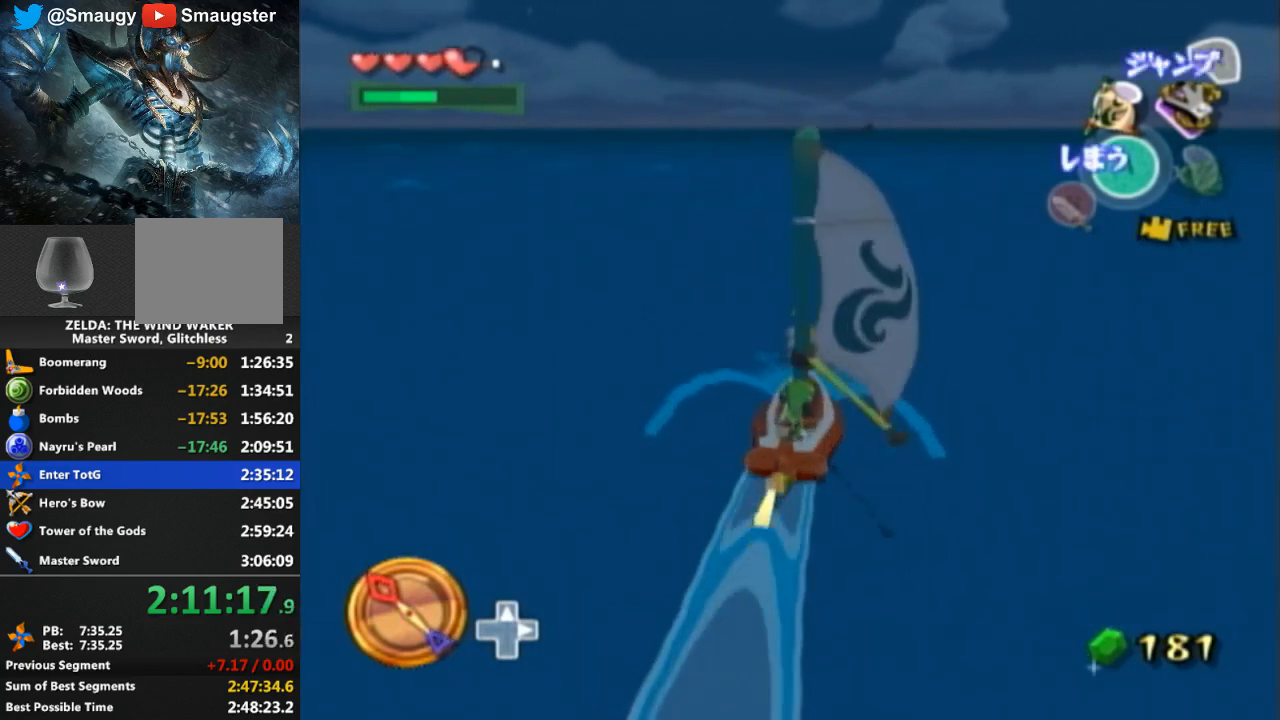
{"buttons": [], "left_stick": "center", "right_stick": "center", "events": [[467, "R1", "up"]]}
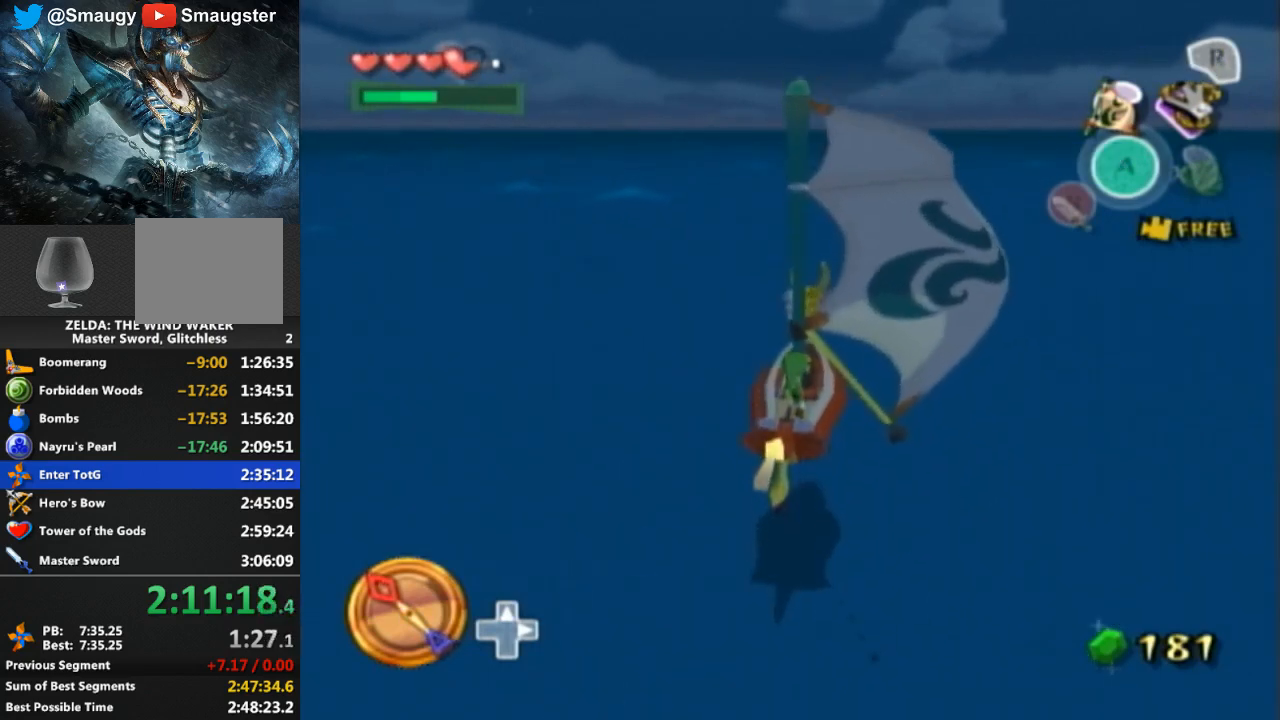
{"buttons": ["A"], "left_stick": "center", "right_stick": "center", "events": [[500, "A", "down"]]}
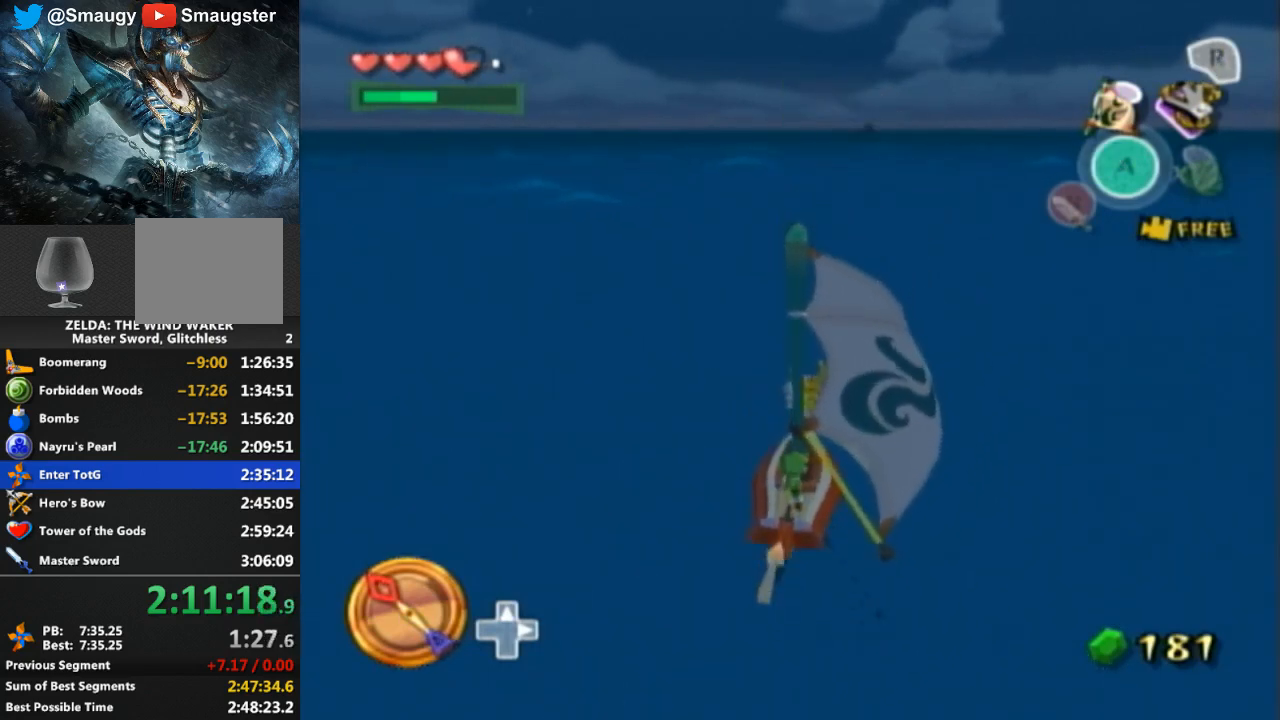
{"buttons": ["A"], "left_stick": "center", "right_stick": "center", "events": [[100, "A", "up"], [200, "Y", "down"], [300, "Y", "up"], [333, "left_stick", "left"], [467, "A", "down"], [500, "left_stick", "center"]]}
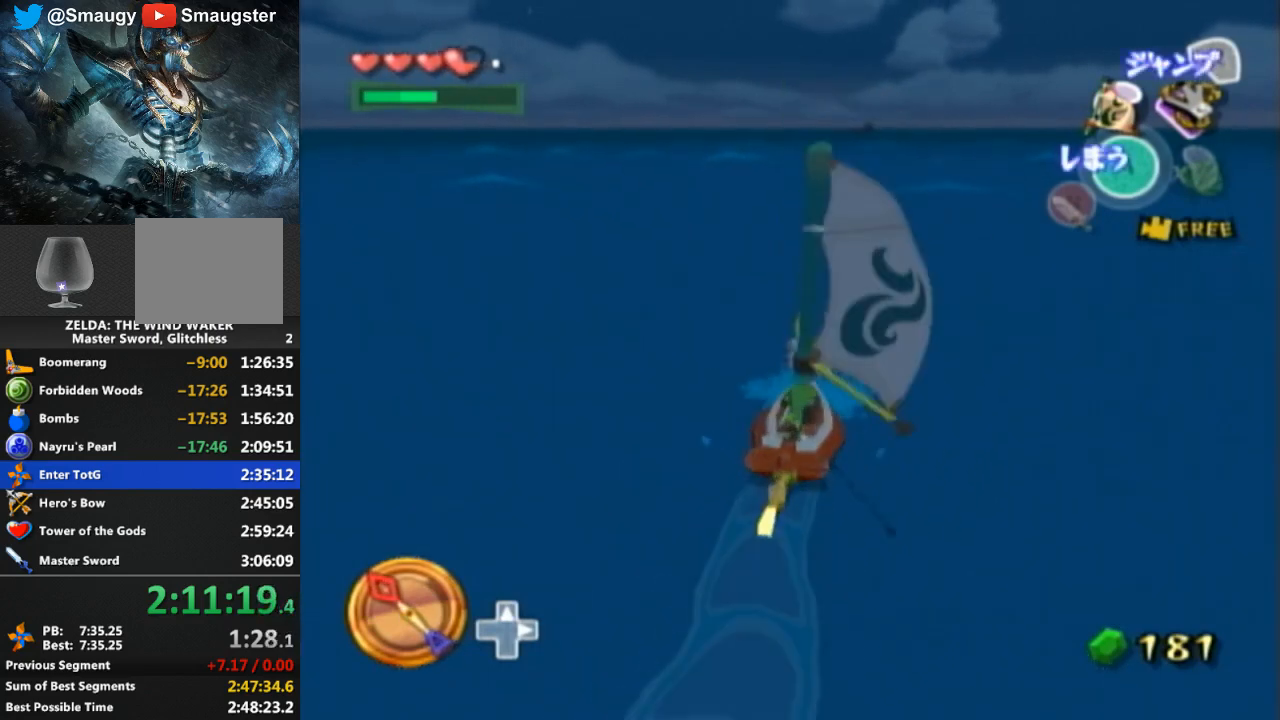
{"buttons": ["Y"], "left_stick": "center", "right_stick": "center", "events": [[33, "A", "up"], [100, "Y", "down"], [200, "Y", "up"], [300, "A", "down"], [433, "A", "up"], [500, "Y", "down"]]}
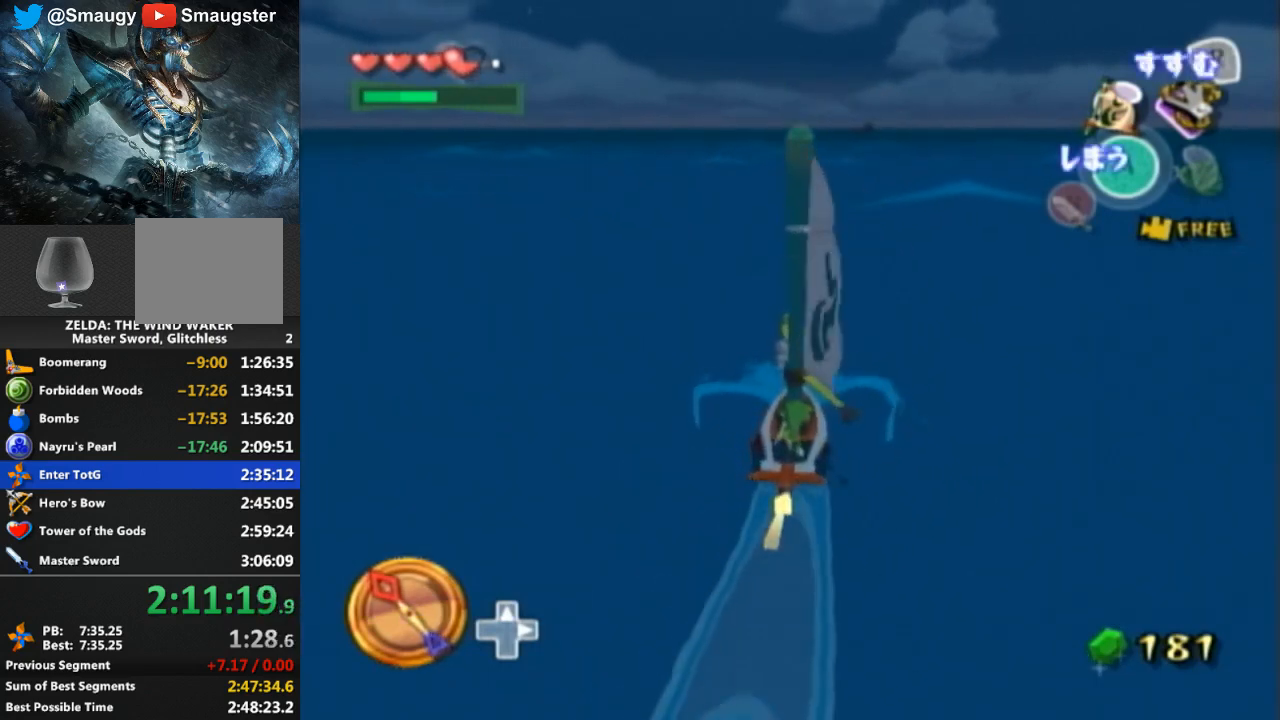
{"buttons": ["R1"], "left_stick": "center", "right_stick": "center", "events": [[33, "left_stick", "right"], [67, "Y", "up"], [133, "L1", "down"], [167, "A", "down"], [167, "L1", "up"], [267, "A", "up"], [267, "left_stick", "center"], [367, "Y", "down"], [467, "Y", "up"], [500, "R1", "down"]]}
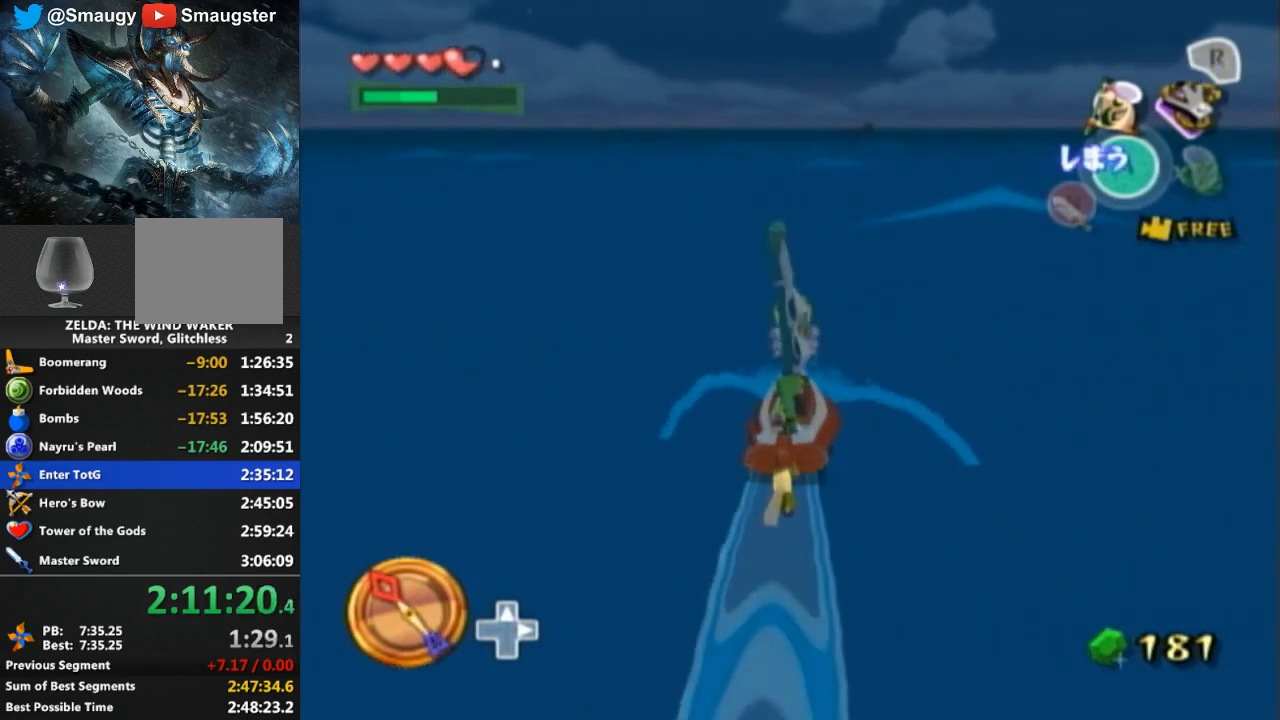
{"buttons": ["R1"], "left_stick": "center", "right_stick": "center", "events": [[167, "left_stick", "right"], [333, "left_stick", "center"]]}
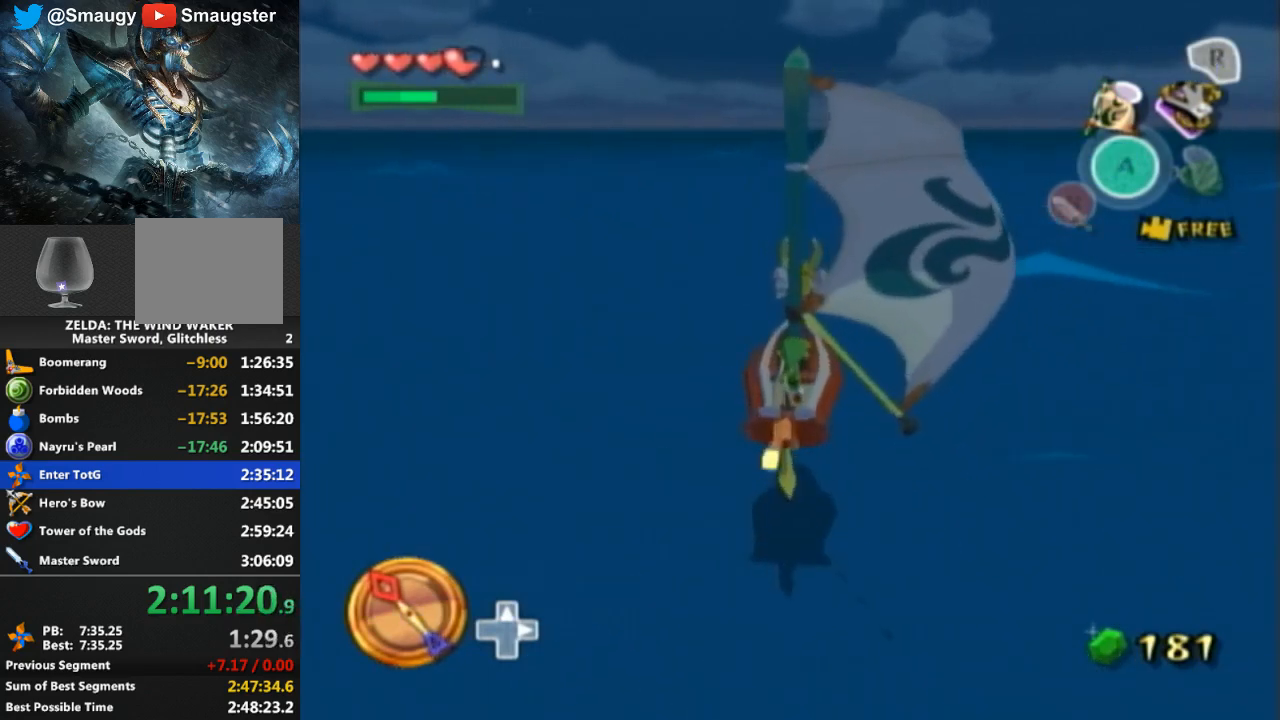
{"buttons": [], "left_stick": "center", "right_stick": "center", "events": [[100, "R1", "up"]]}
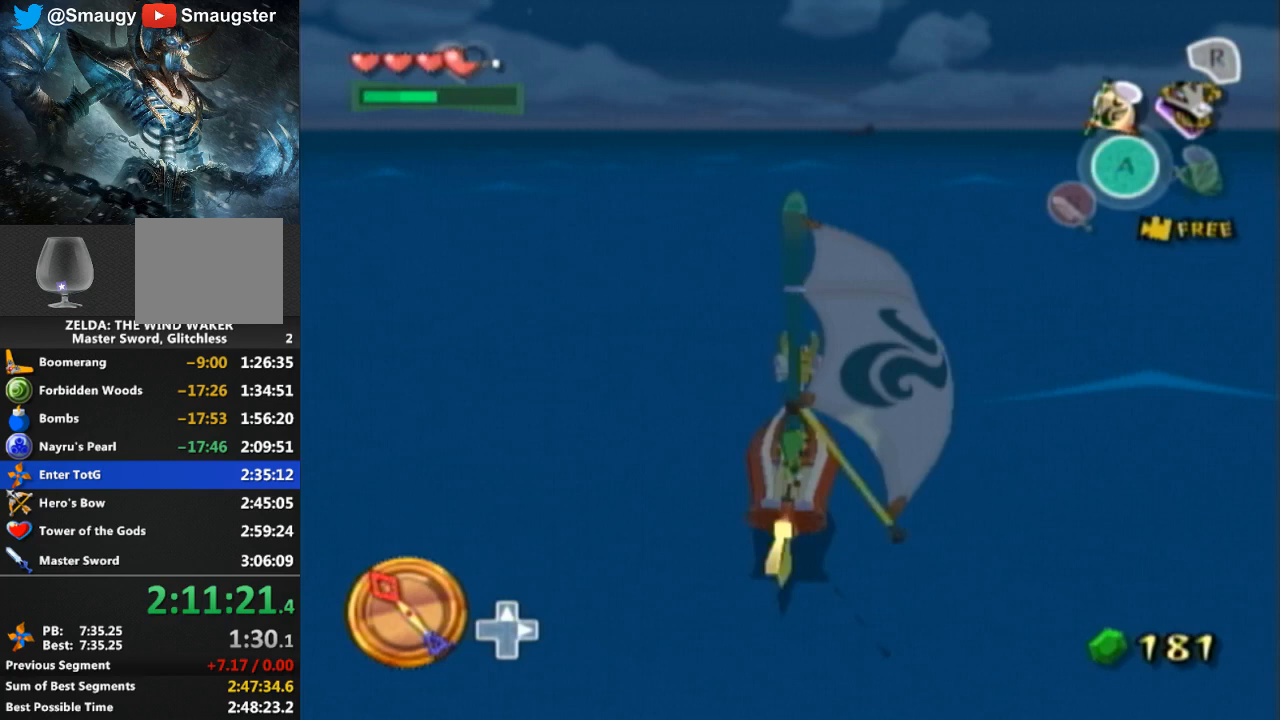
{"buttons": ["A"], "left_stick": "center", "right_stick": "center", "events": [[100, "A", "down"], [133, "left_stick", "right"], [200, "A", "up"], [300, "Y", "down"], [300, "left_stick", "center"], [400, "Y", "up"], [467, "A", "down"]]}
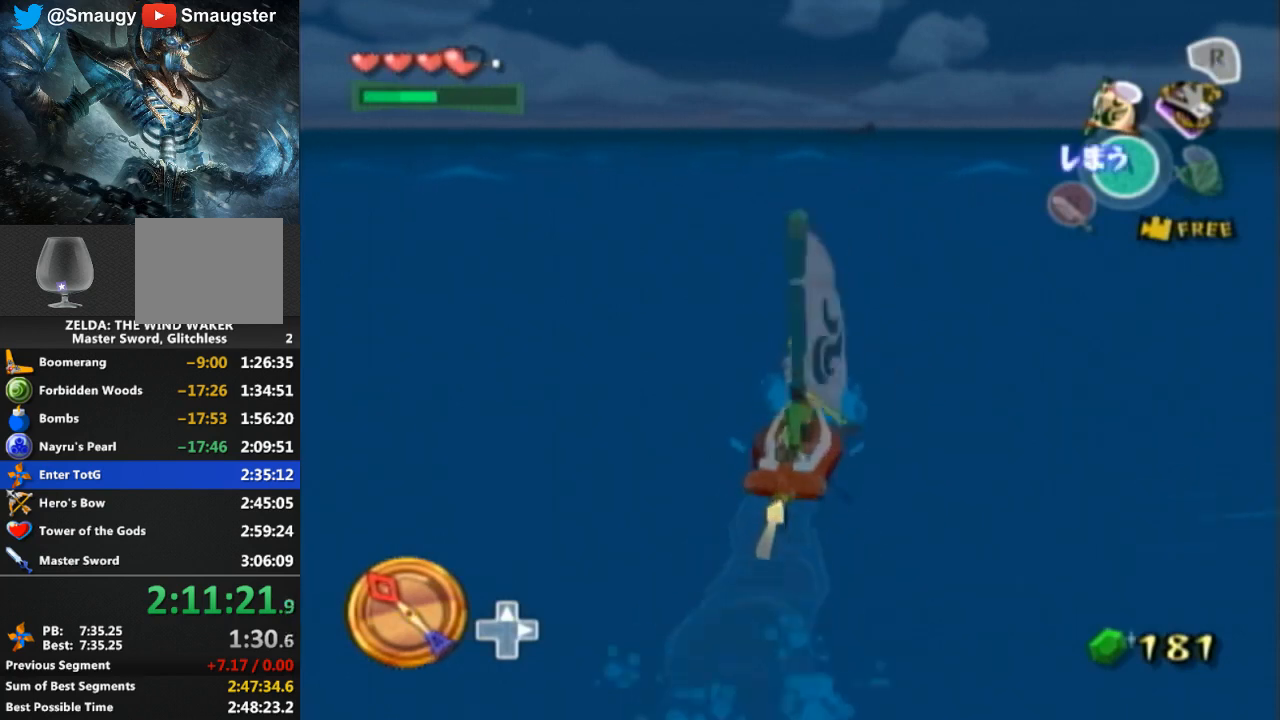
{"buttons": [], "left_stick": "center", "right_stick": "center", "events": [[100, "A", "up"], [200, "Y", "down"], [300, "Y", "up"], [400, "A", "down"], [467, "A", "up"]]}
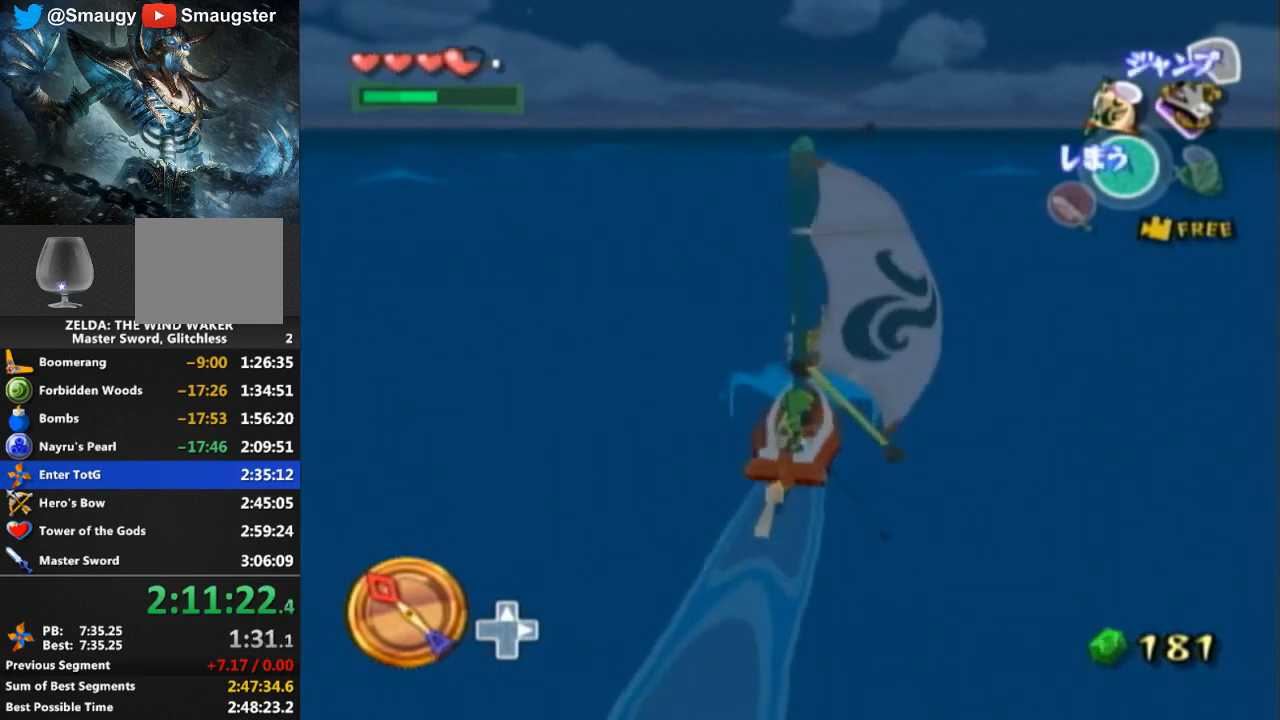
{"buttons": ["Y"], "left_stick": "center", "right_stick": "center", "events": [[67, "Y", "down"], [167, "Y", "up"], [233, "A", "down"], [367, "A", "up"], [433, "Y", "down"]]}
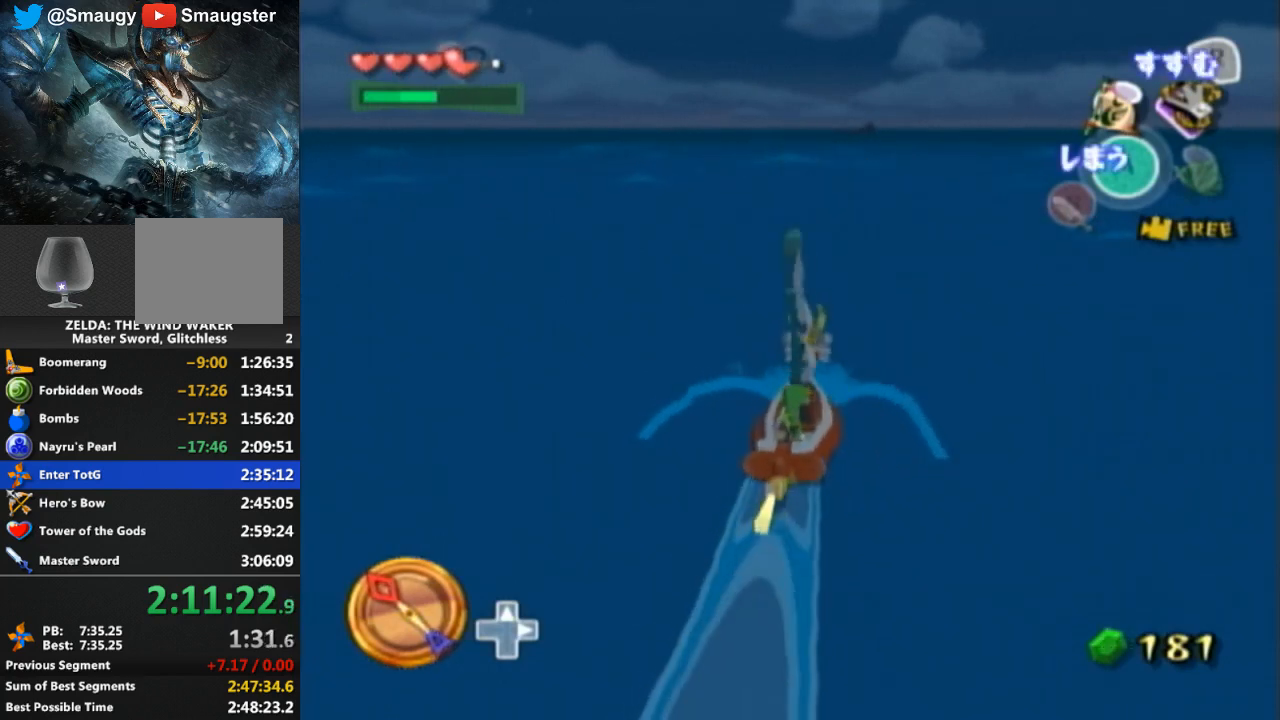
{"buttons": ["R1"], "left_stick": "center", "right_stick": "center", "events": [[33, "Y", "up"], [67, "R1", "down"]]}
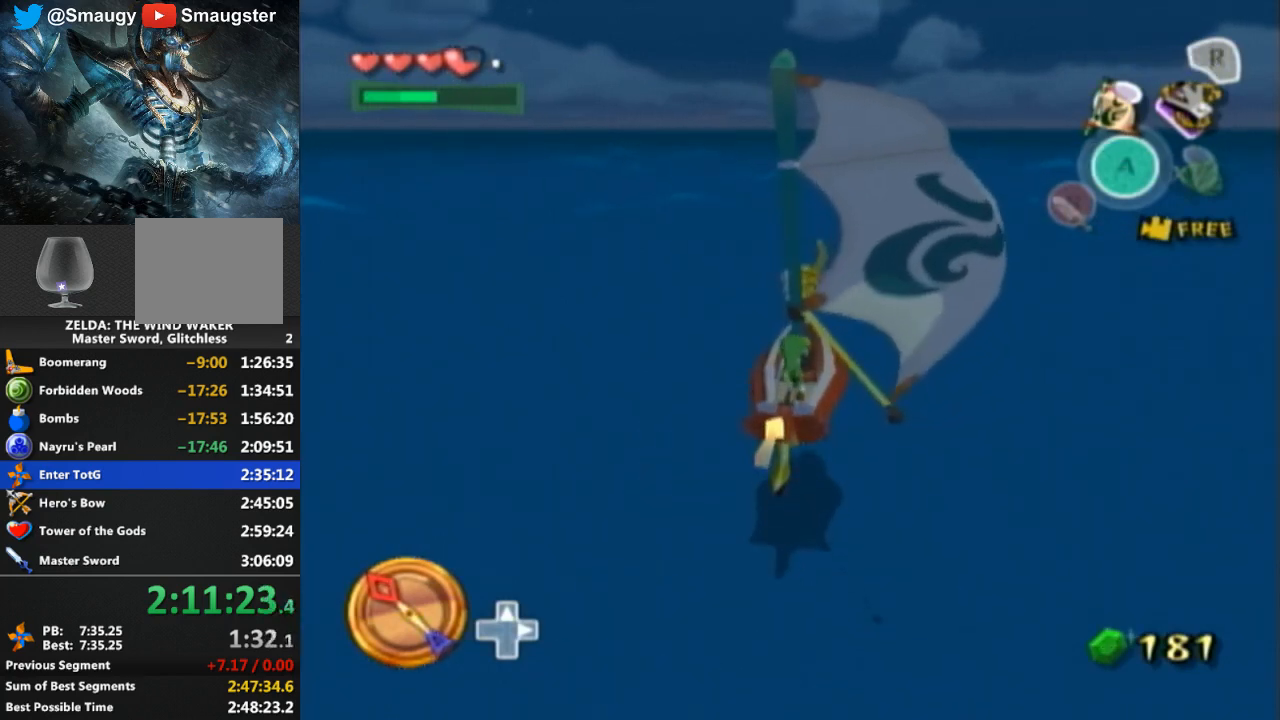
{"buttons": [], "left_stick": "center", "right_stick": "center", "events": [[133, "R1", "up"]]}
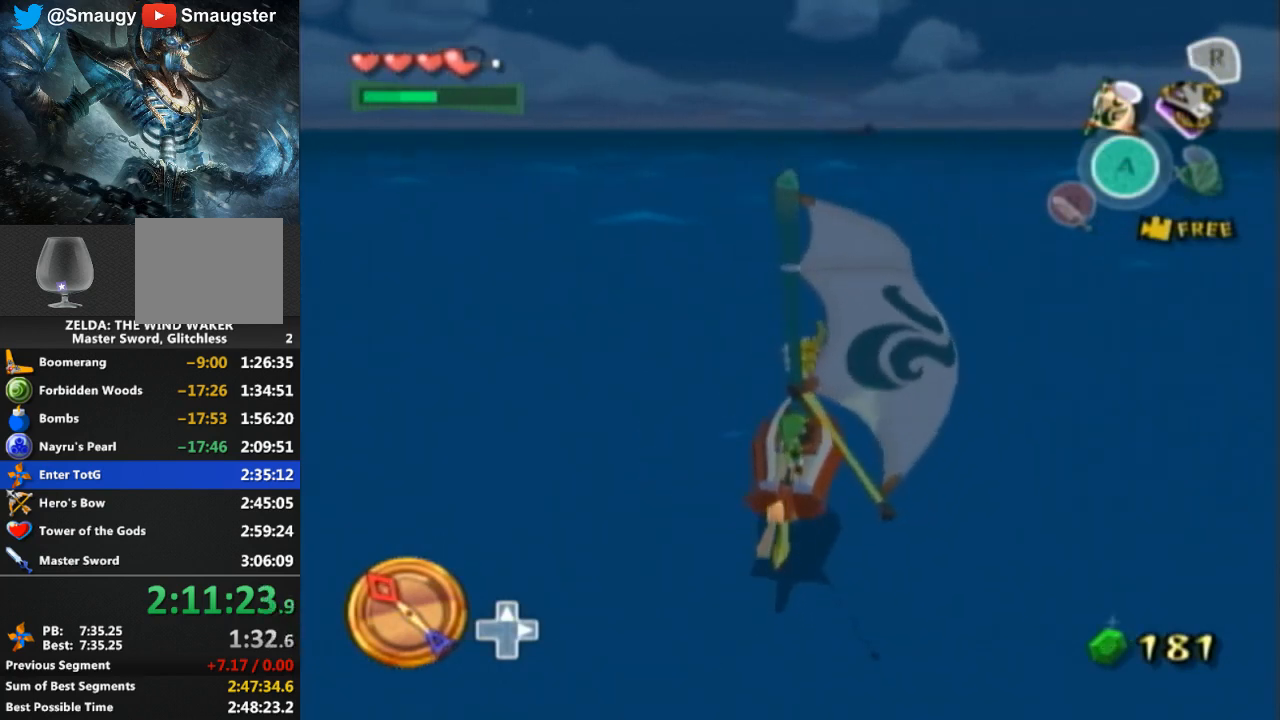
{"buttons": [], "left_stick": "center", "right_stick": "center", "events": [[133, "A", "down"], [300, "A", "up"], [367, "Y", "down"], [467, "Y", "up"]]}
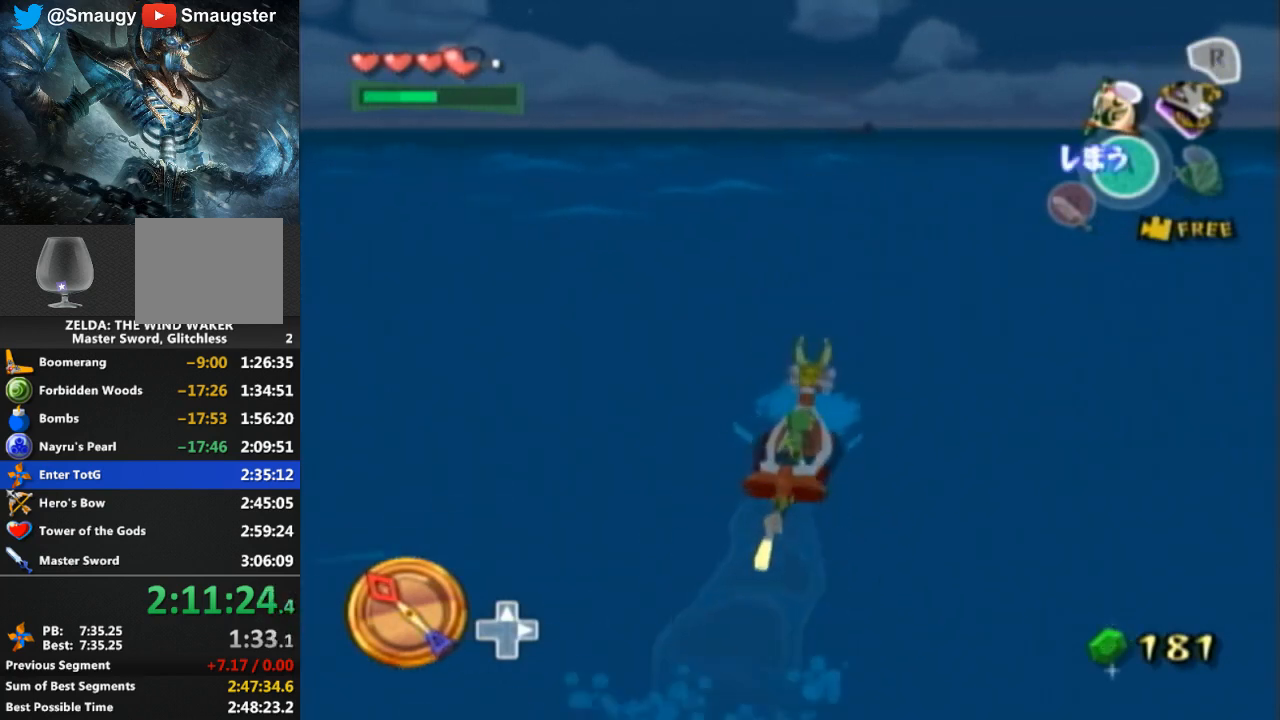
{"buttons": ["A"], "left_stick": "center", "right_stick": "center", "events": [[67, "A", "down"], [200, "A", "up"], [267, "Y", "down"], [367, "Y", "up"], [433, "A", "down"]]}
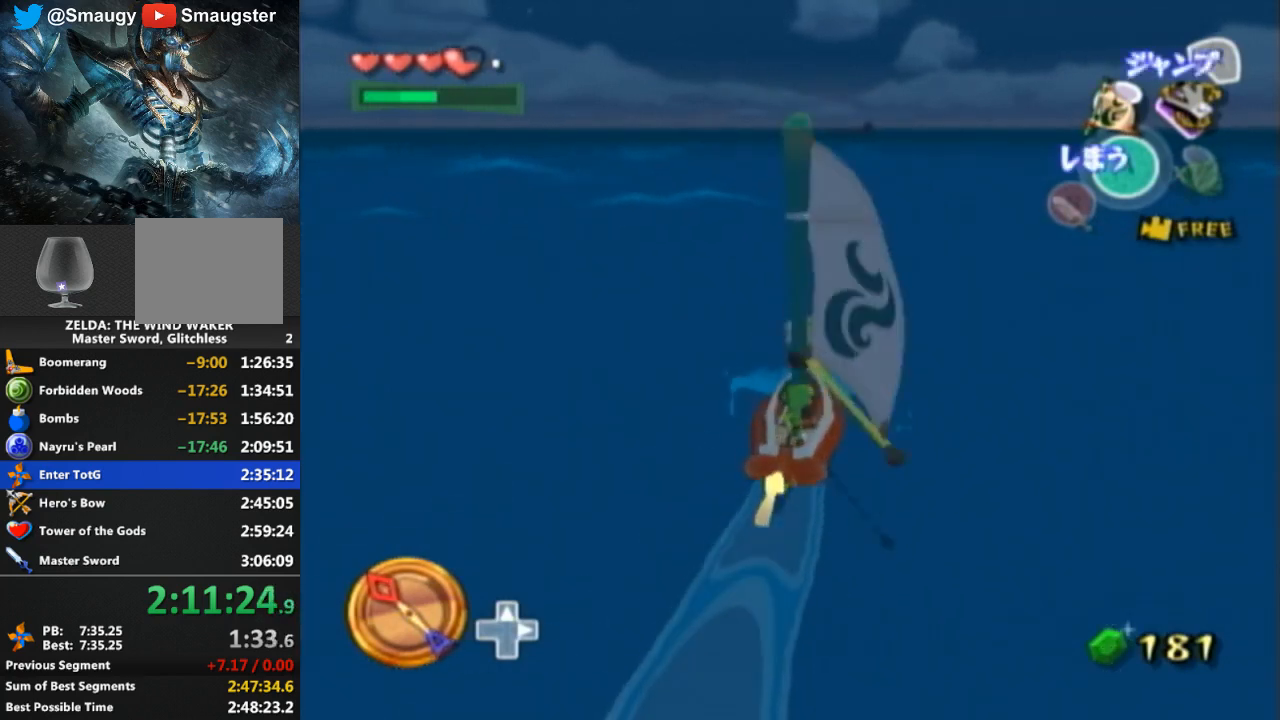
{"buttons": [], "left_stick": "center", "right_stick": "center", "events": [[33, "A", "up"], [133, "Y", "down"], [133, "left_stick", "left"], [267, "Y", "up"], [300, "left_stick", "center"], [333, "A", "down"], [433, "A", "up"]]}
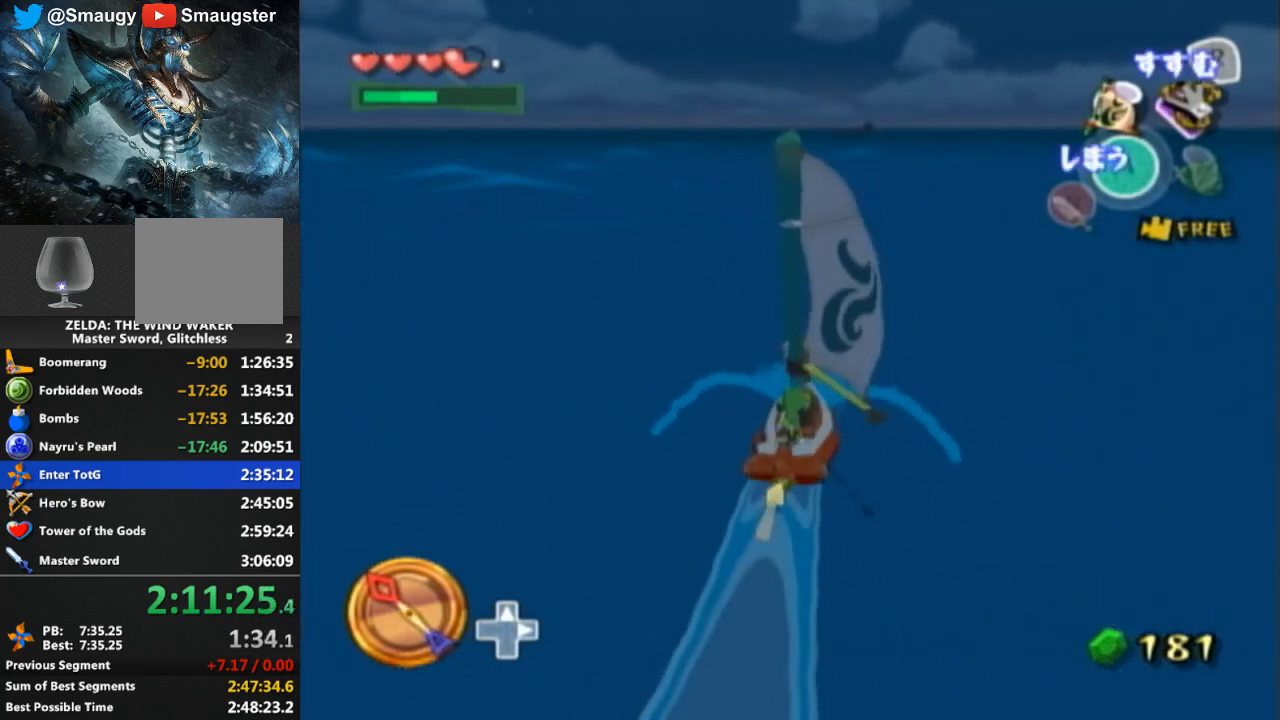
{"buttons": [], "left_stick": "center", "right_stick": "center", "events": [[33, "Y", "down"], [133, "Y", "up"], [200, "A", "down"], [333, "A", "up"]]}
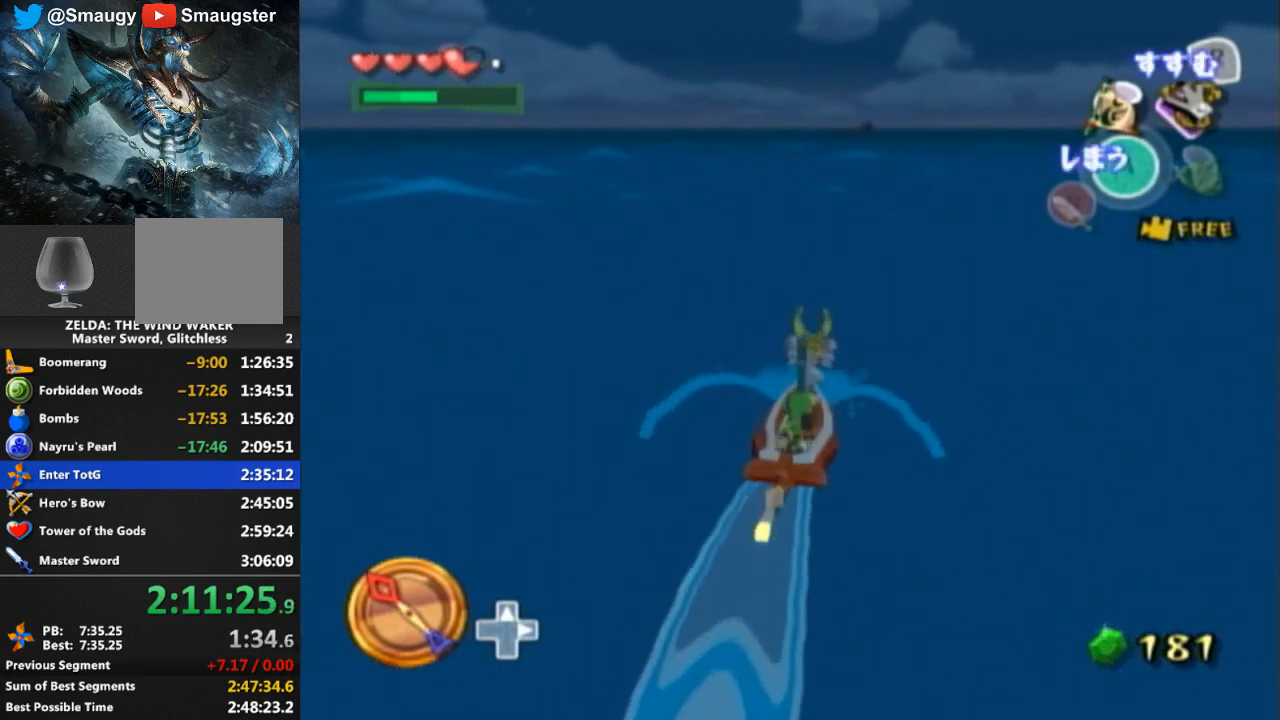
{"buttons": ["R1"], "left_stick": "center", "right_stick": "center", "events": [[100, "Y", "down"], [267, "Y", "up"], [400, "R1", "down"]]}
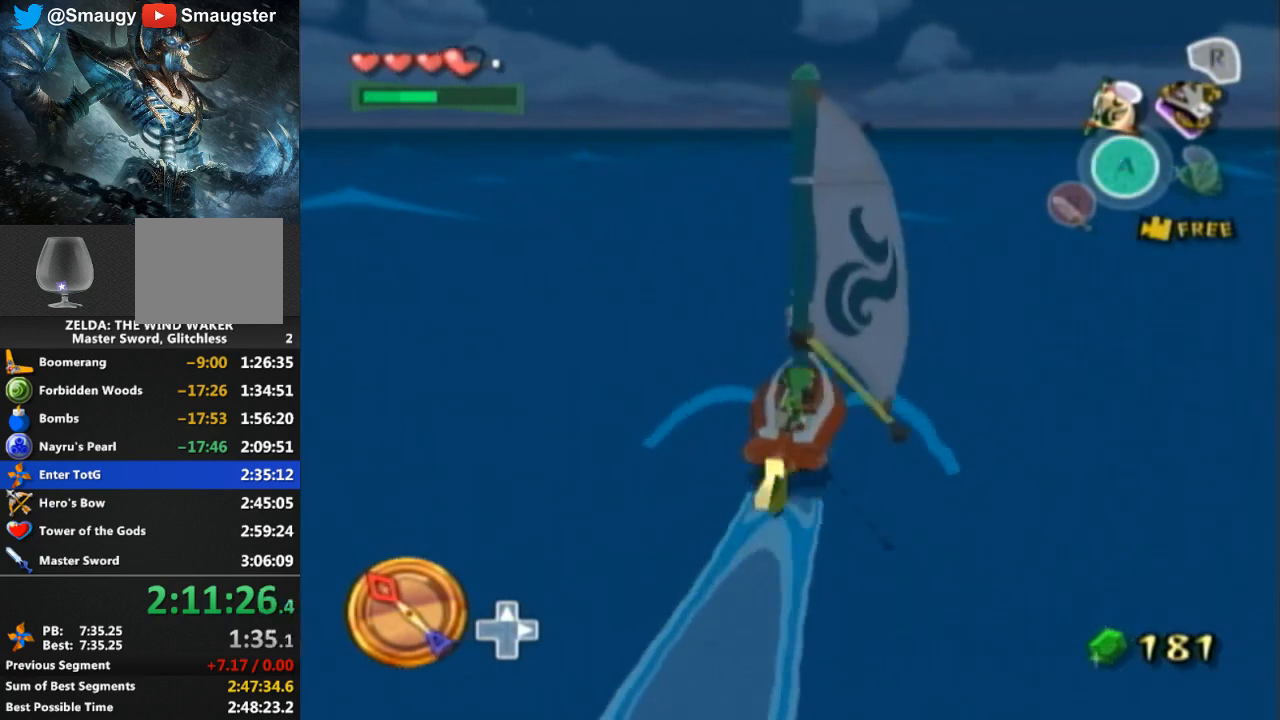
{"buttons": [], "left_stick": "center", "right_stick": "center", "events": [[400, "R1", "up"]]}
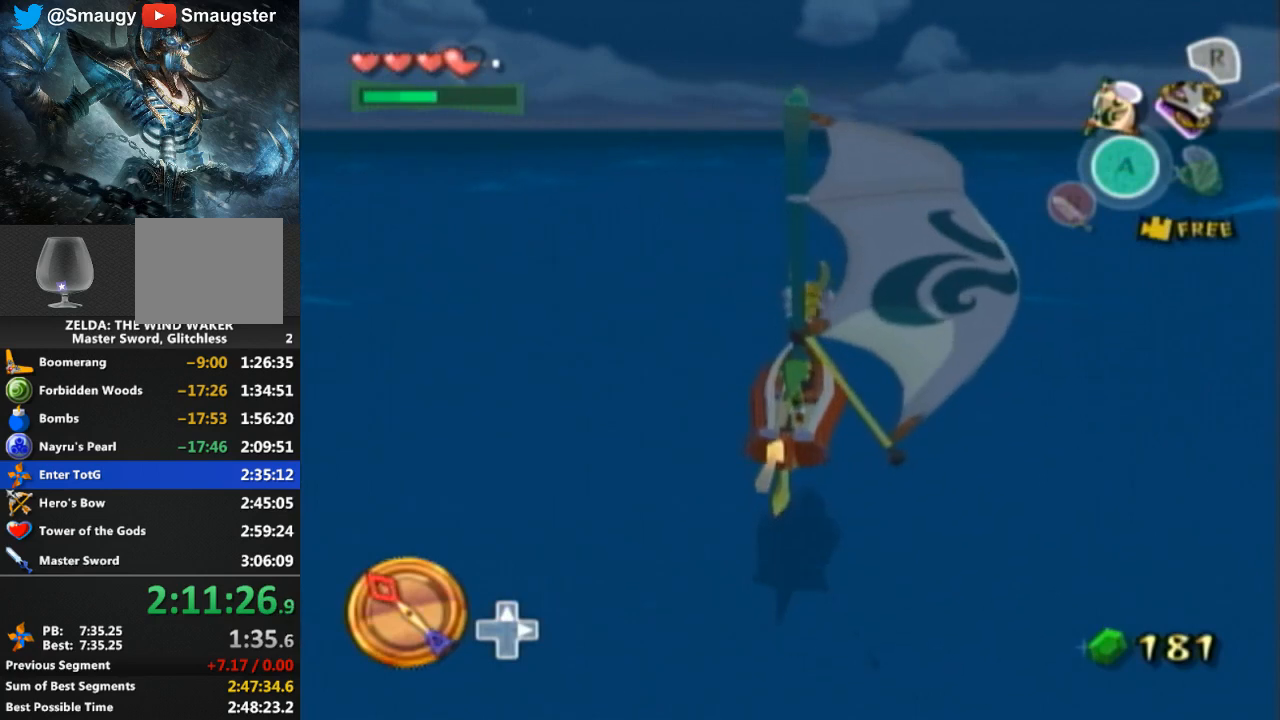
{"buttons": ["A"], "left_stick": "center", "right_stick": "center", "events": [[467, "A", "down"]]}
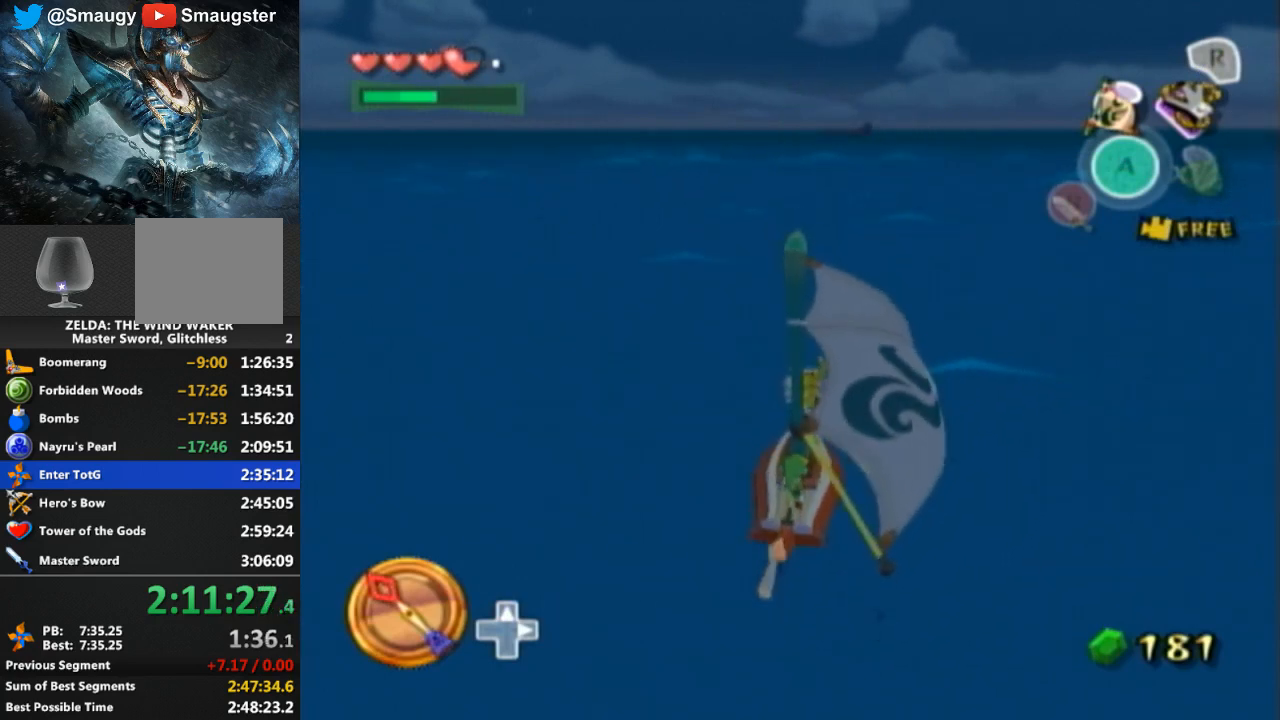
{"buttons": [], "left_stick": "center", "right_stick": "center", "events": [[100, "A", "up"], [200, "Y", "down"], [300, "Y", "up"], [400, "A", "down"], [500, "A", "up"]]}
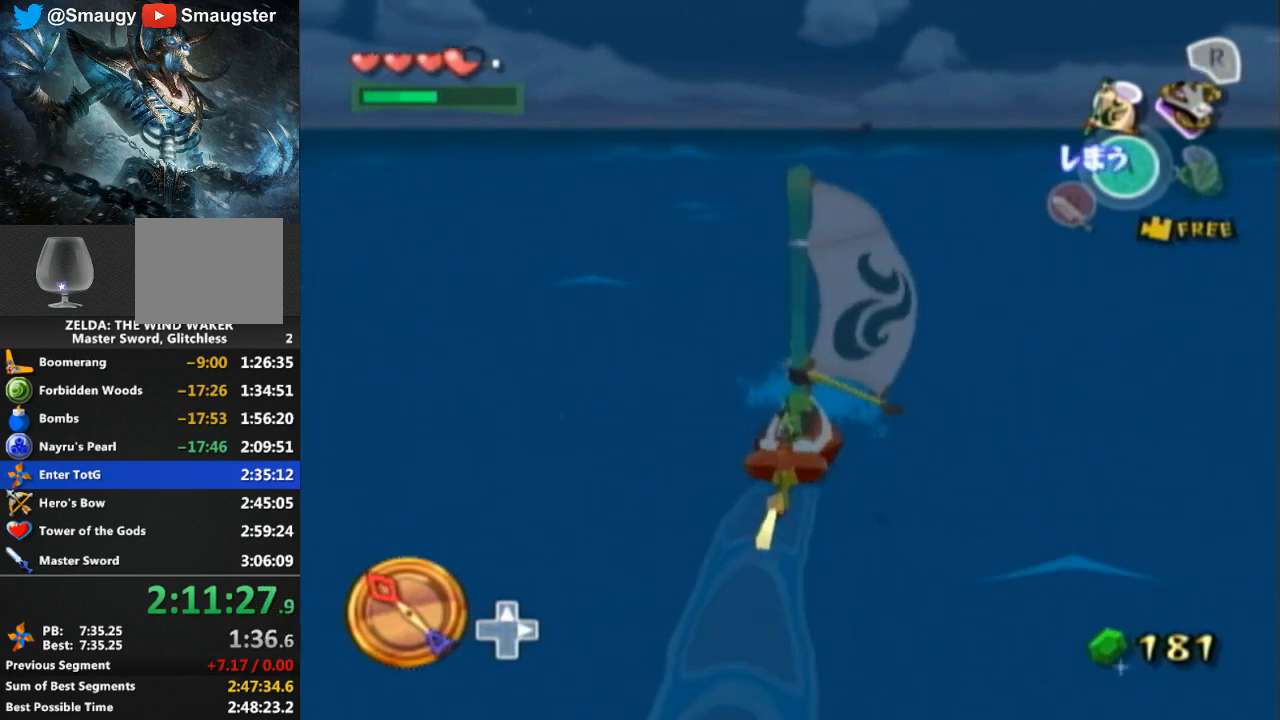
{"buttons": ["Y"], "left_stick": "center", "right_stick": "center", "events": [[133, "Y", "down"], [233, "Y", "up"], [300, "A", "down"], [400, "A", "up"], [500, "Y", "down"]]}
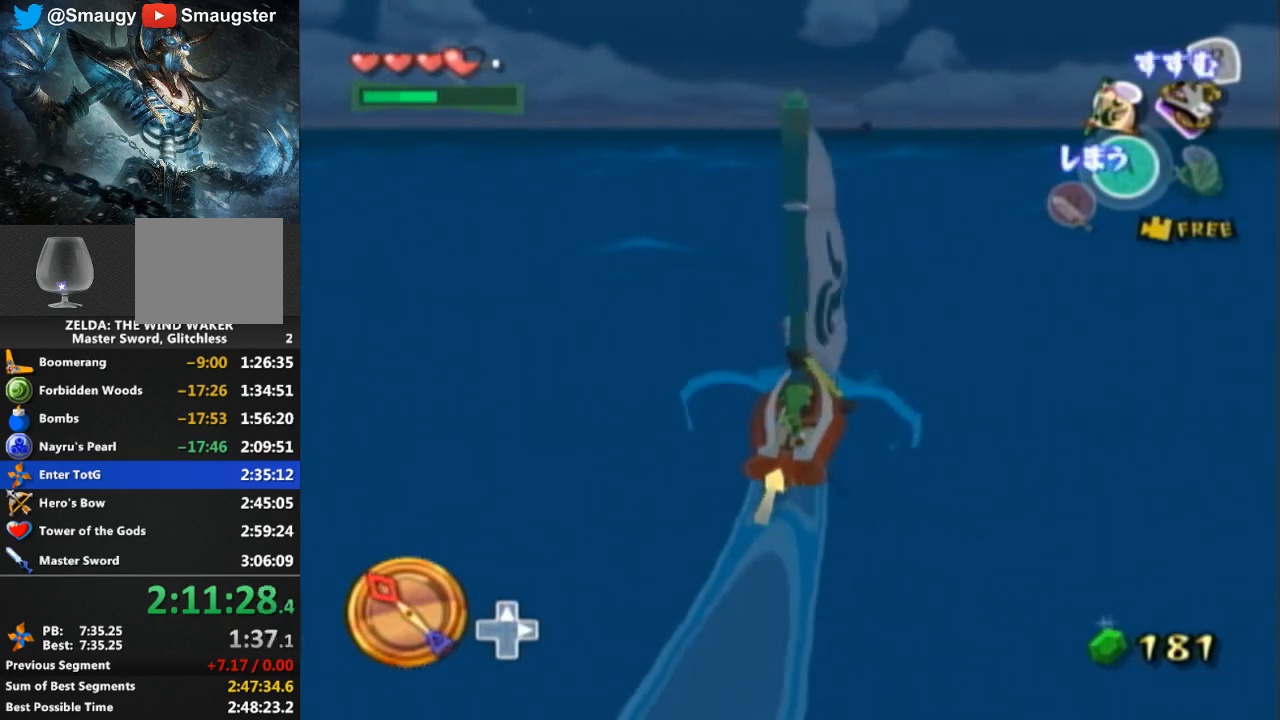
{"buttons": [], "left_stick": "center", "right_stick": "center", "events": [[100, "Y", "up"], [200, "A", "down"], [300, "A", "up"], [367, "Y", "down"], [467, "Y", "up"]]}
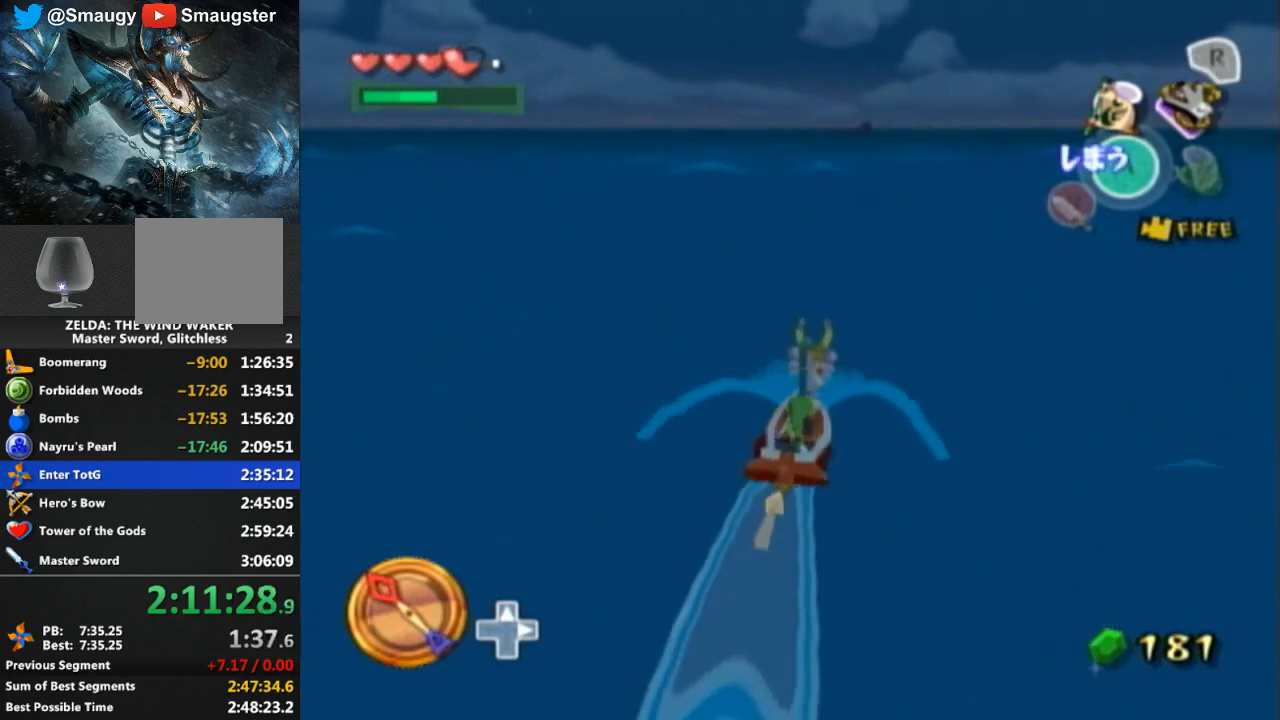
{"buttons": ["R1"], "left_stick": "center", "right_stick": "center", "events": [[167, "R1", "down"]]}
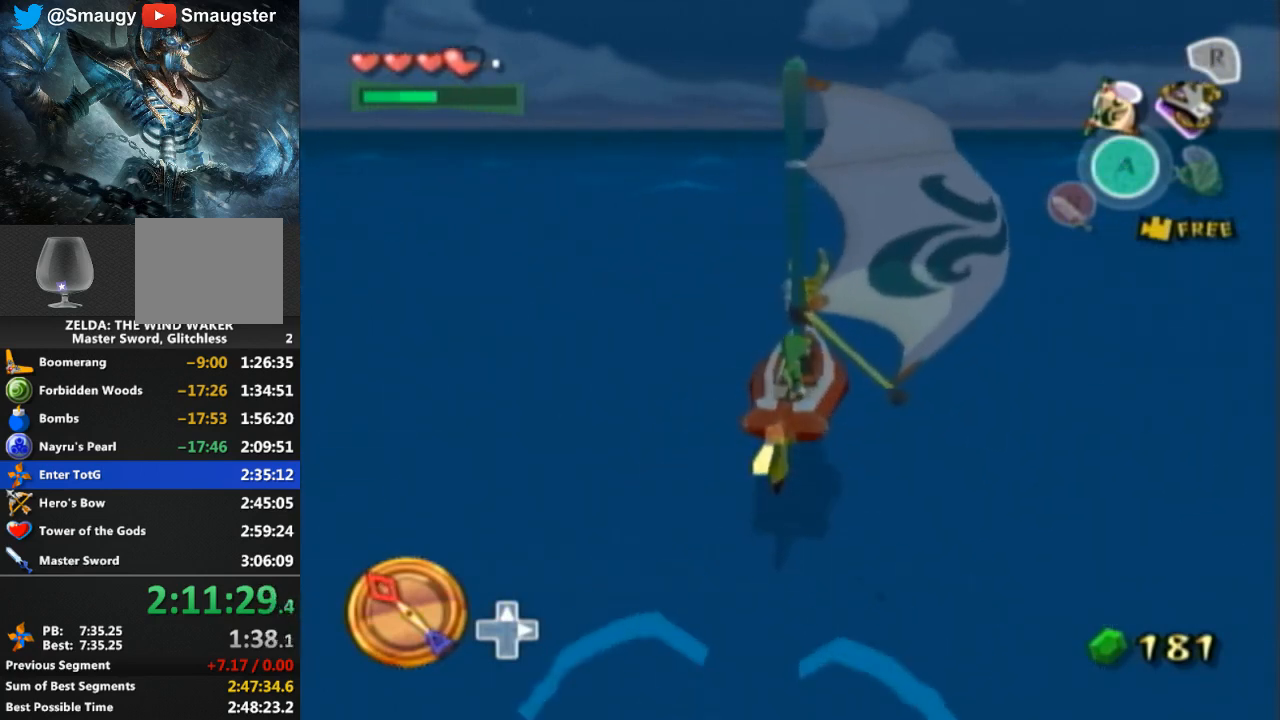
{"buttons": [], "left_stick": "center", "right_stick": "center", "events": [[233, "R1", "up"]]}
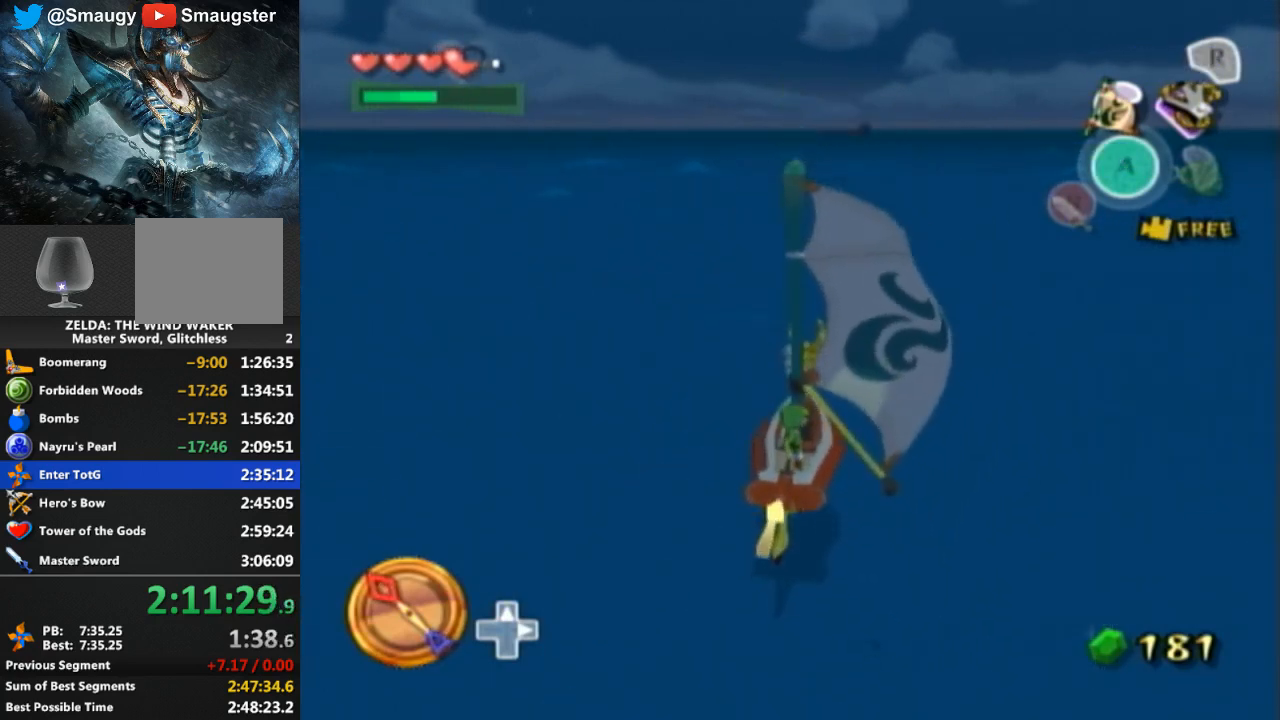
{"buttons": ["Y"], "left_stick": "center", "right_stick": "center", "events": [[233, "A", "down"], [367, "A", "up"], [467, "Y", "down"]]}